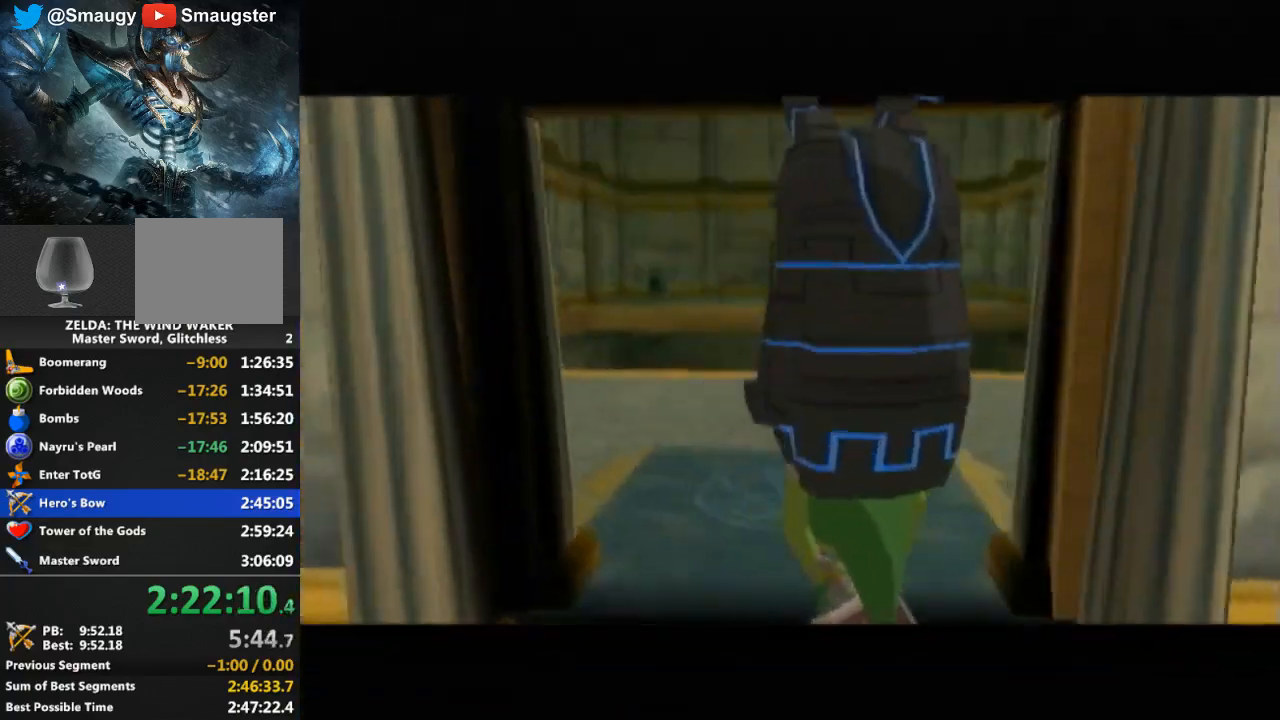
Gameplay with a controller (Nintendo layout); each line is a JSON object with the inputs held at the frame after it. "events" lists button and stick changes between this image and that frame as [ms after this image, input, new state], when the widget could be followed in between. Not read: L3 R3.
{"buttons": [], "left_stick": "center", "right_stick": "center", "events": []}
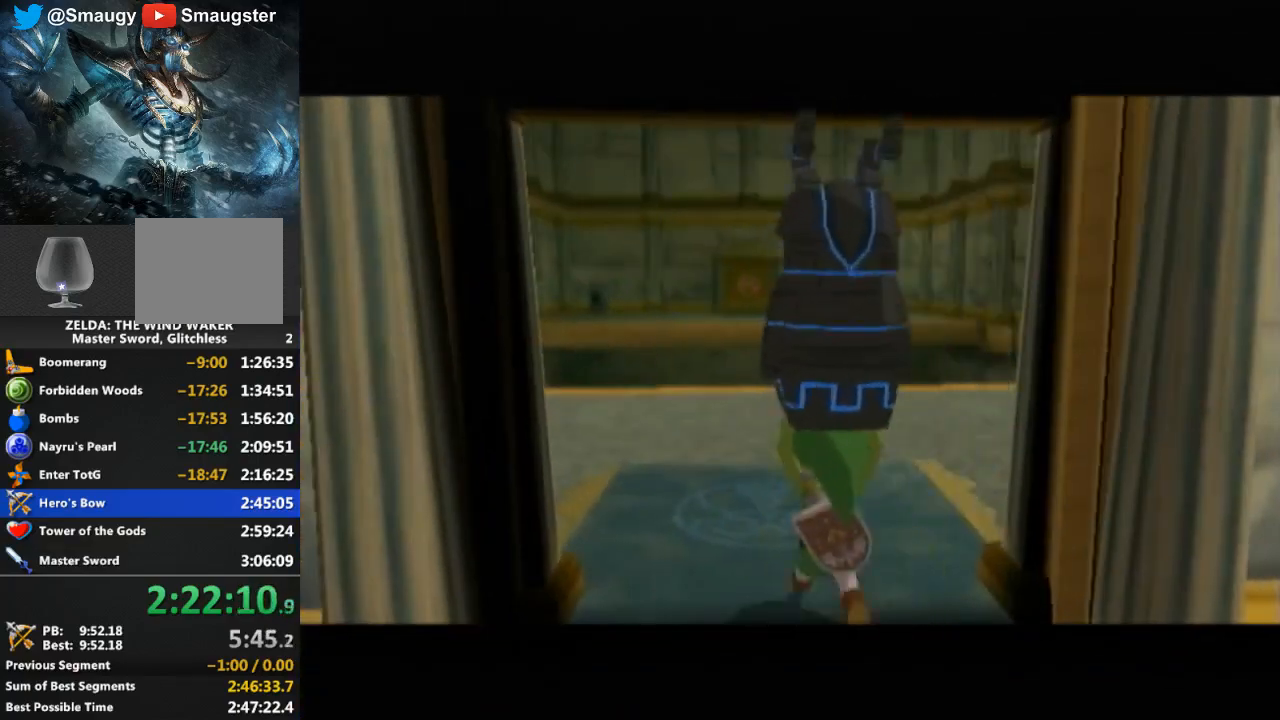
{"buttons": [], "left_stick": "center", "right_stick": "center", "events": []}
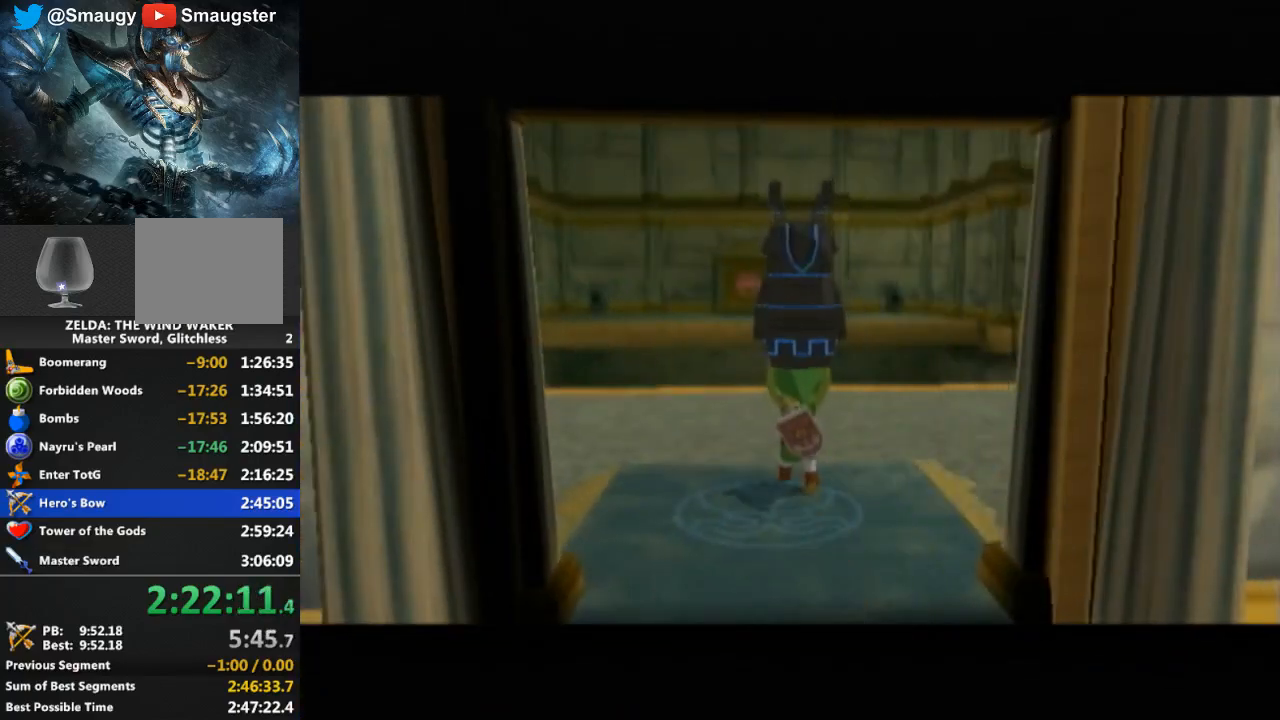
{"buttons": [], "left_stick": "center", "right_stick": "center", "events": []}
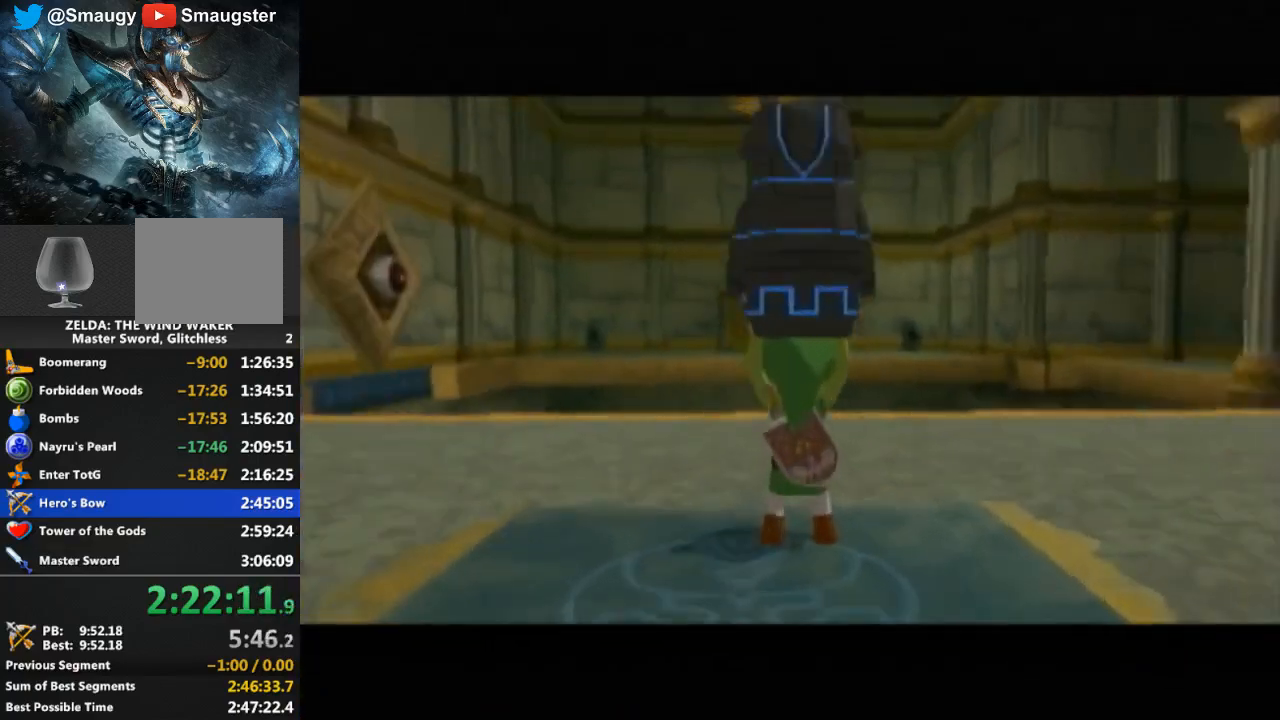
{"buttons": [], "left_stick": "up-left", "right_stick": "center", "events": [[500, "left_stick", "up-left"]]}
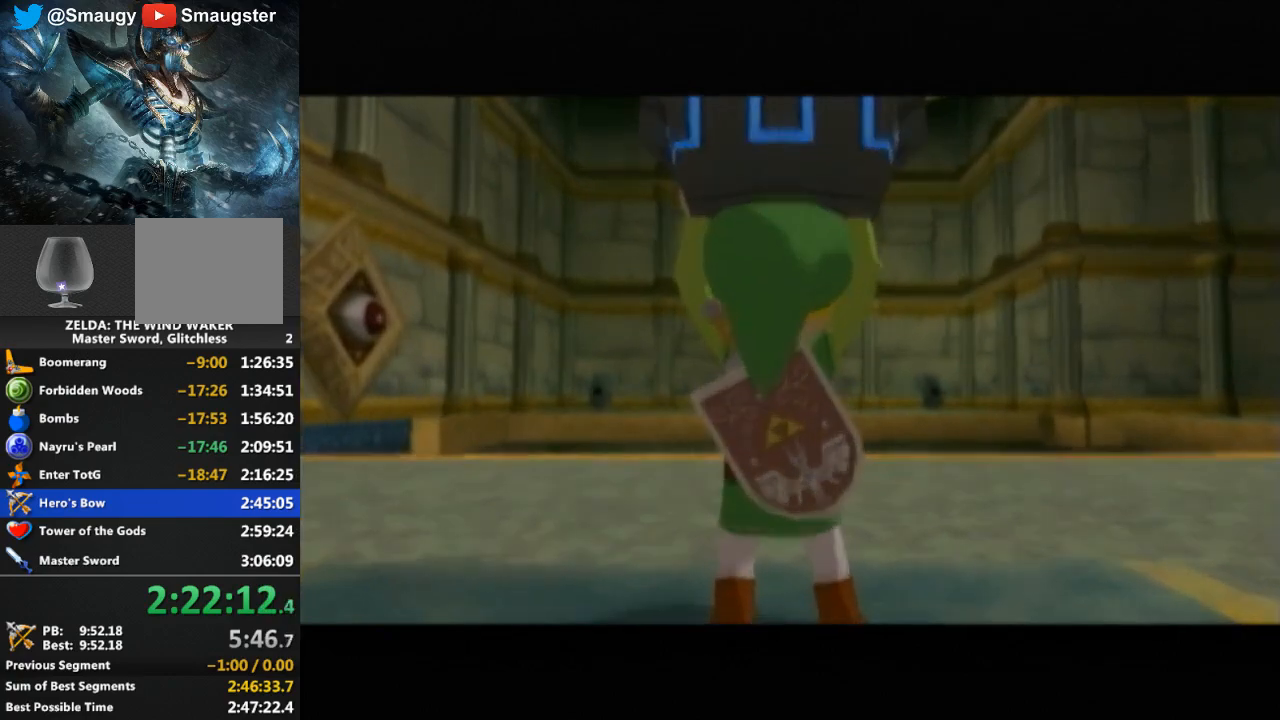
{"buttons": [], "left_stick": "up-left", "right_stick": "center", "events": [[100, "right_stick", "down-right"], [433, "right_stick", "center"]]}
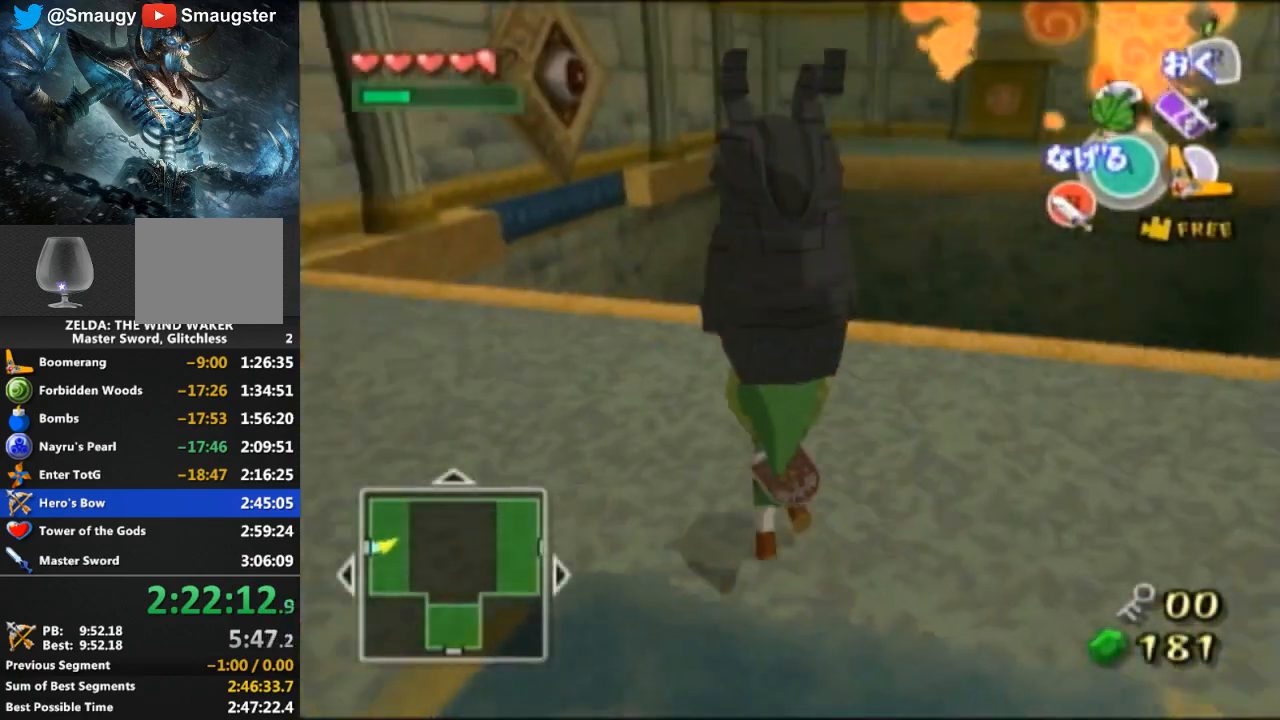
{"buttons": [], "left_stick": "left", "right_stick": "center", "events": [[133, "left_stick", "left"]]}
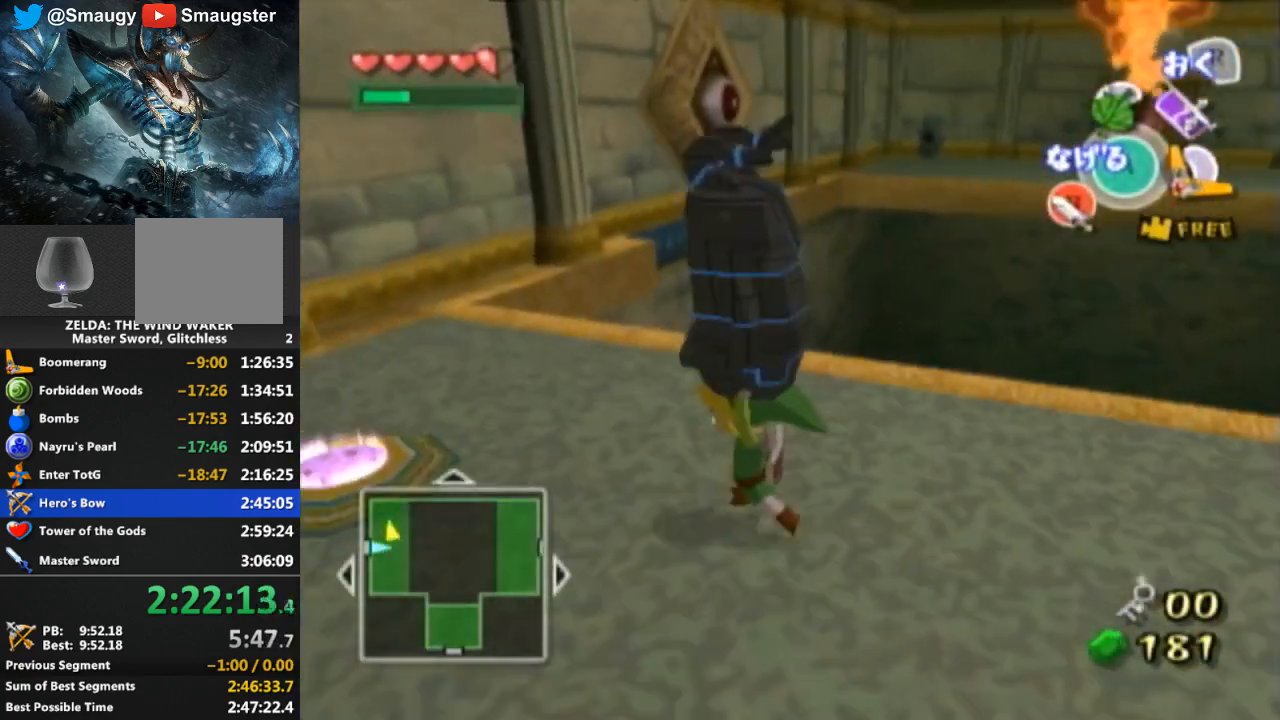
{"buttons": ["R1"], "left_stick": "center", "right_stick": "center", "events": [[400, "left_stick", "center"], [433, "R1", "down"]]}
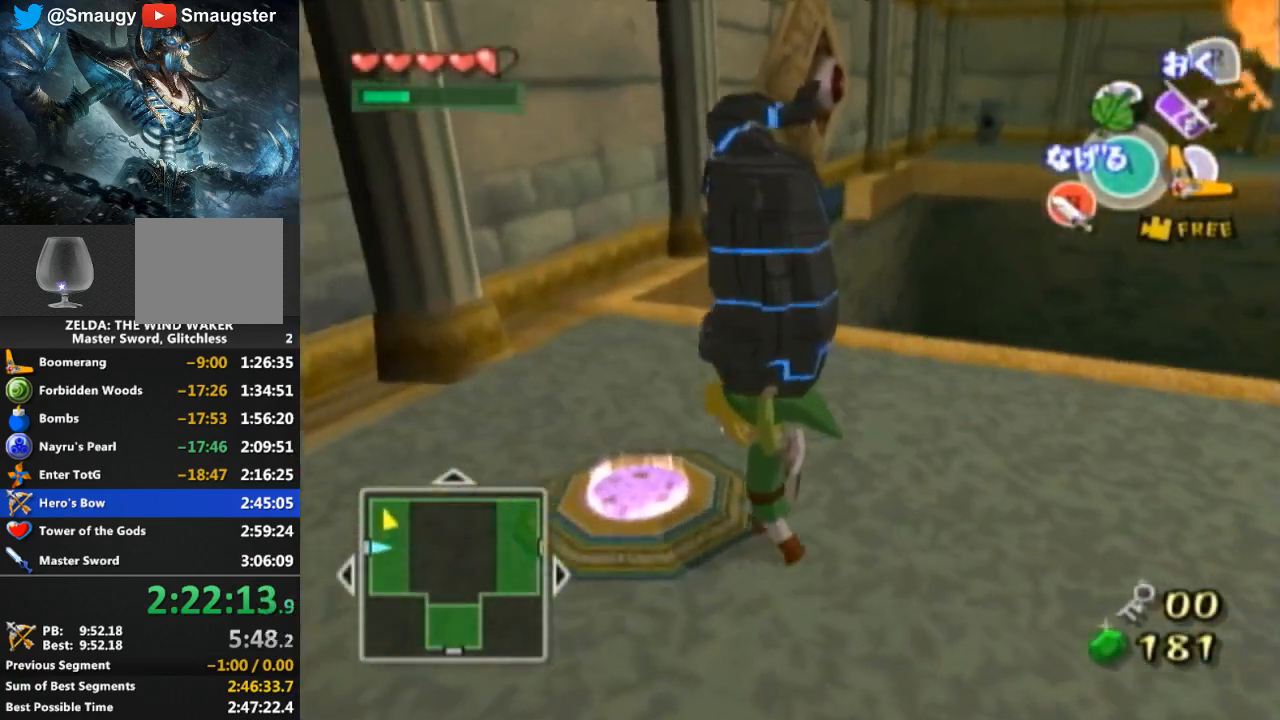
{"buttons": [], "left_stick": "up-right", "right_stick": "left", "events": [[100, "R1", "up"], [367, "left_stick", "up-right"], [367, "right_stick", "left"]]}
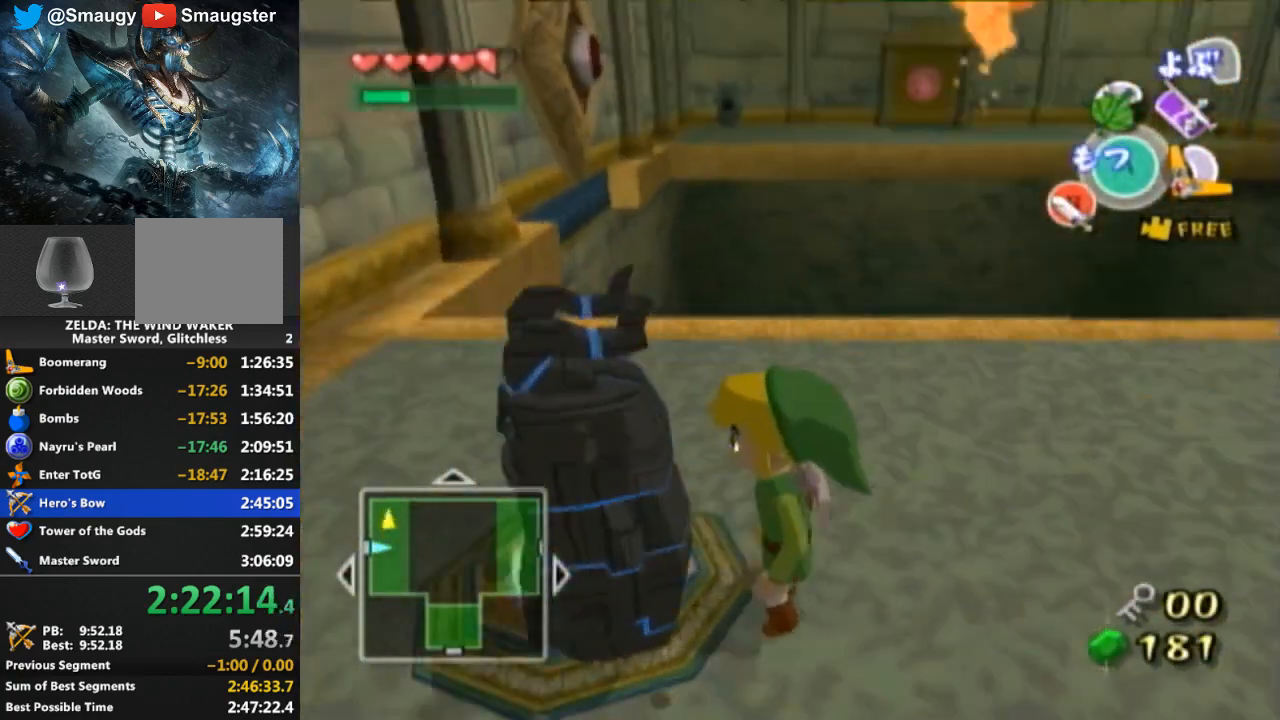
{"buttons": [], "left_stick": "center", "right_stick": "center", "events": [[167, "right_stick", "center"], [367, "left_stick", "center"]]}
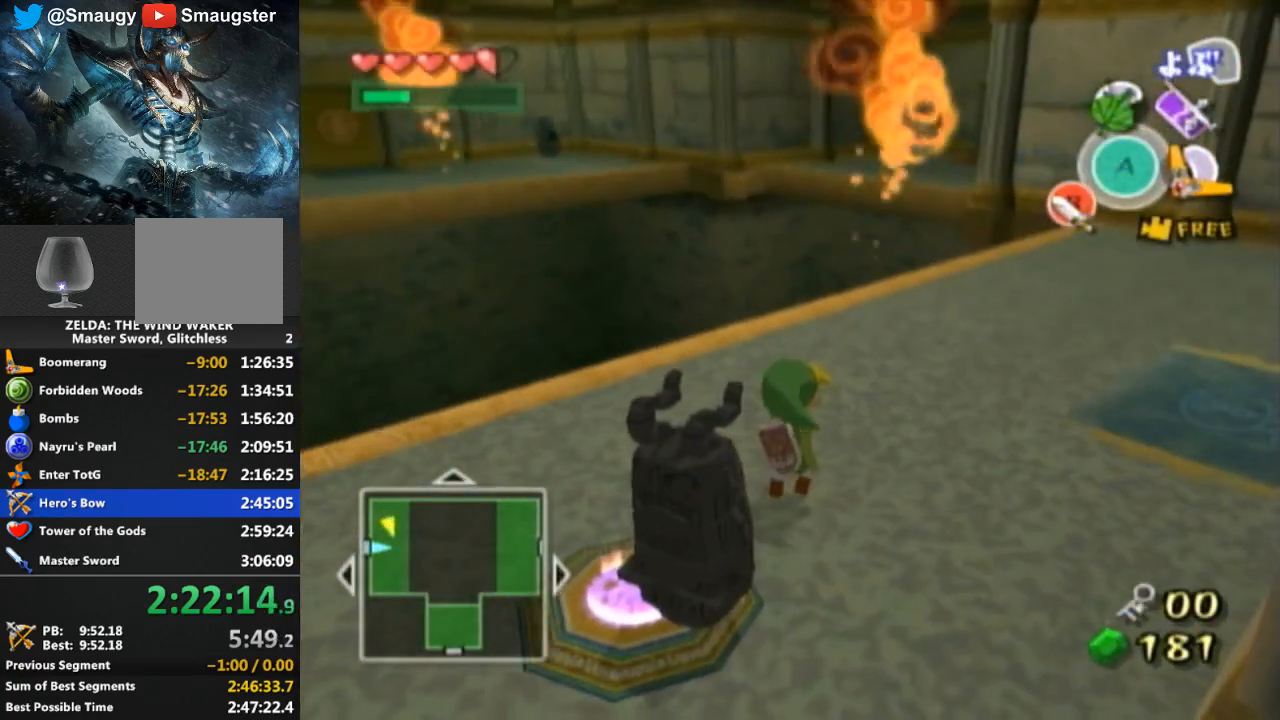
{"buttons": [], "left_stick": "down-left", "right_stick": "center", "events": [[233, "left_stick", "down-left"], [467, "R1", "down"], [500, "R1", "up"]]}
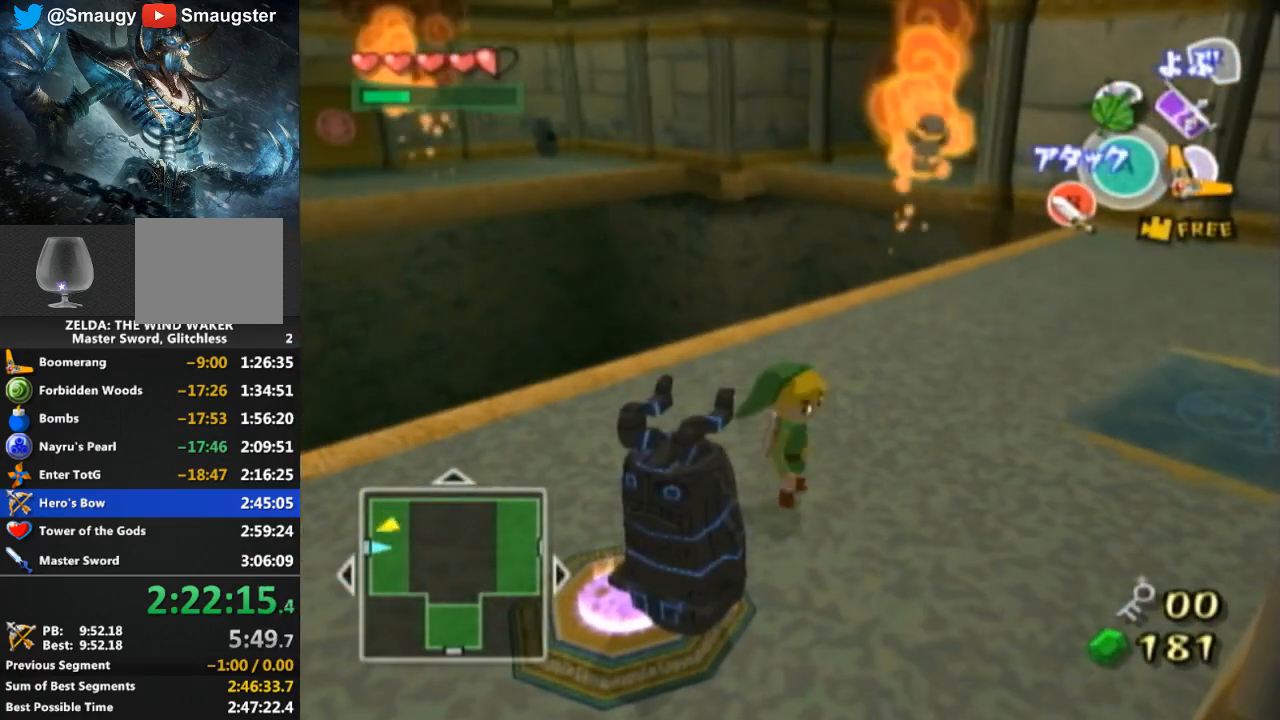
{"buttons": [], "left_stick": "down-left", "right_stick": "center", "events": [[133, "left_stick", "center"], [400, "left_stick", "down"], [467, "left_stick", "down-left"]]}
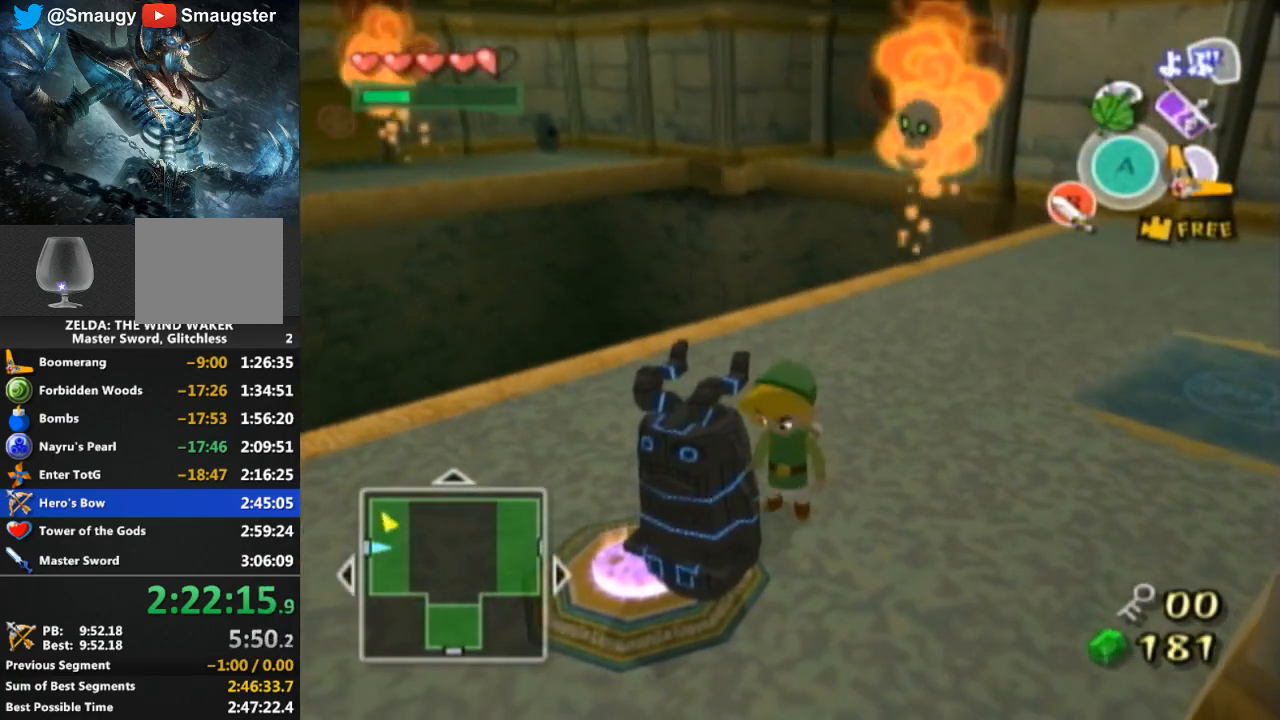
{"buttons": [], "left_stick": "center", "right_stick": "center", "events": [[67, "A", "down"], [100, "left_stick", "center"], [133, "A", "up"], [167, "A", "down"], [167, "R1", "down"], [200, "R1", "up"], [233, "A", "up"]]}
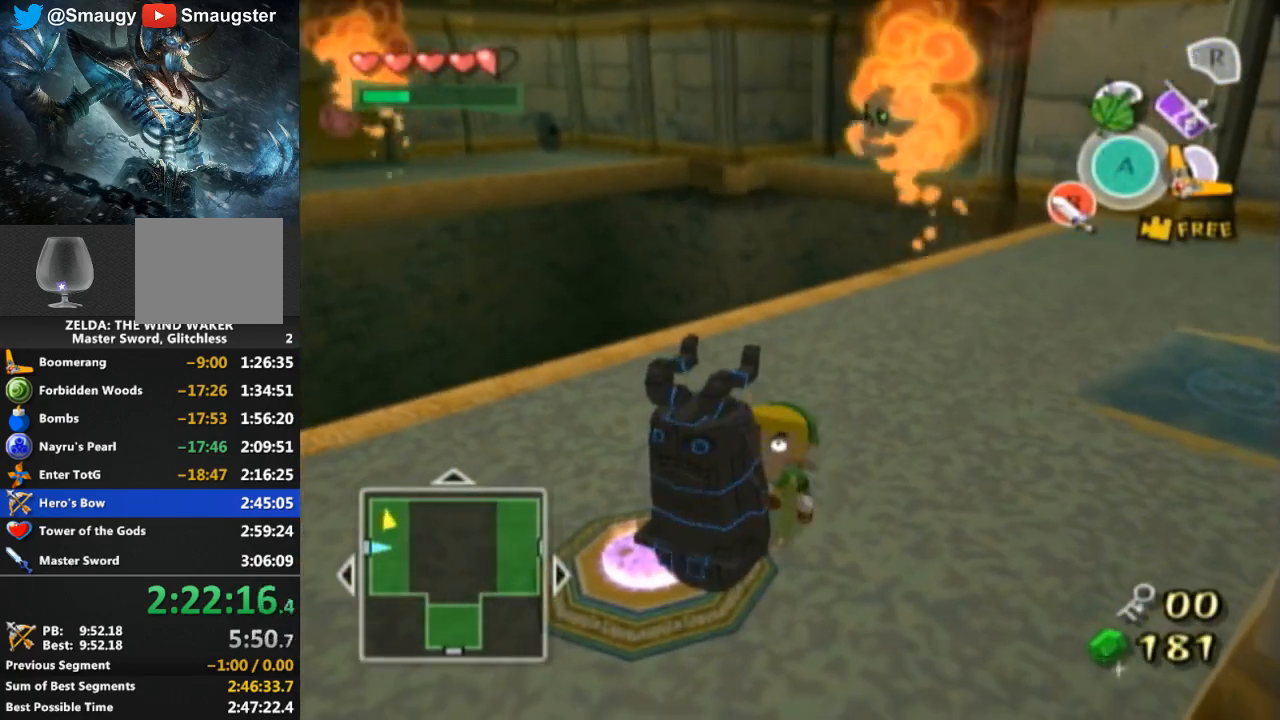
{"buttons": [], "left_stick": "down-left", "right_stick": "center", "events": [[467, "left_stick", "down-left"]]}
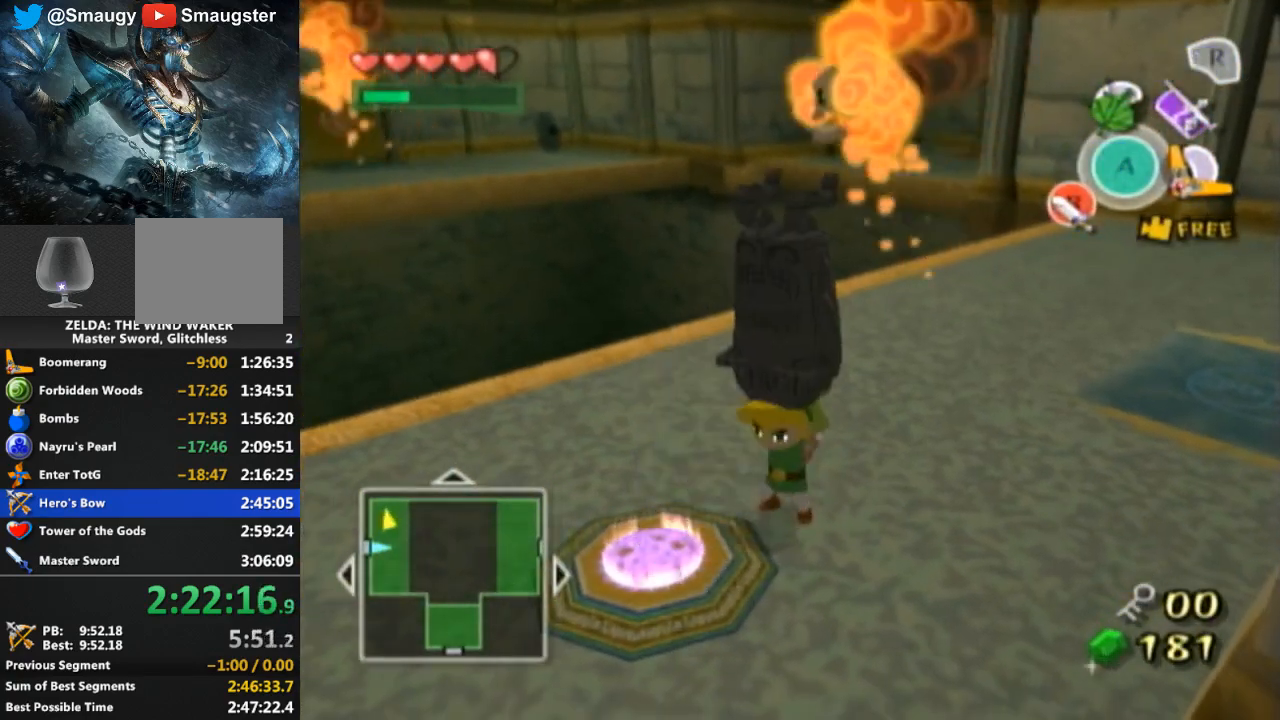
{"buttons": [], "left_stick": "down-left", "right_stick": "center", "events": [[233, "left_stick", "center"], [467, "left_stick", "down-left"]]}
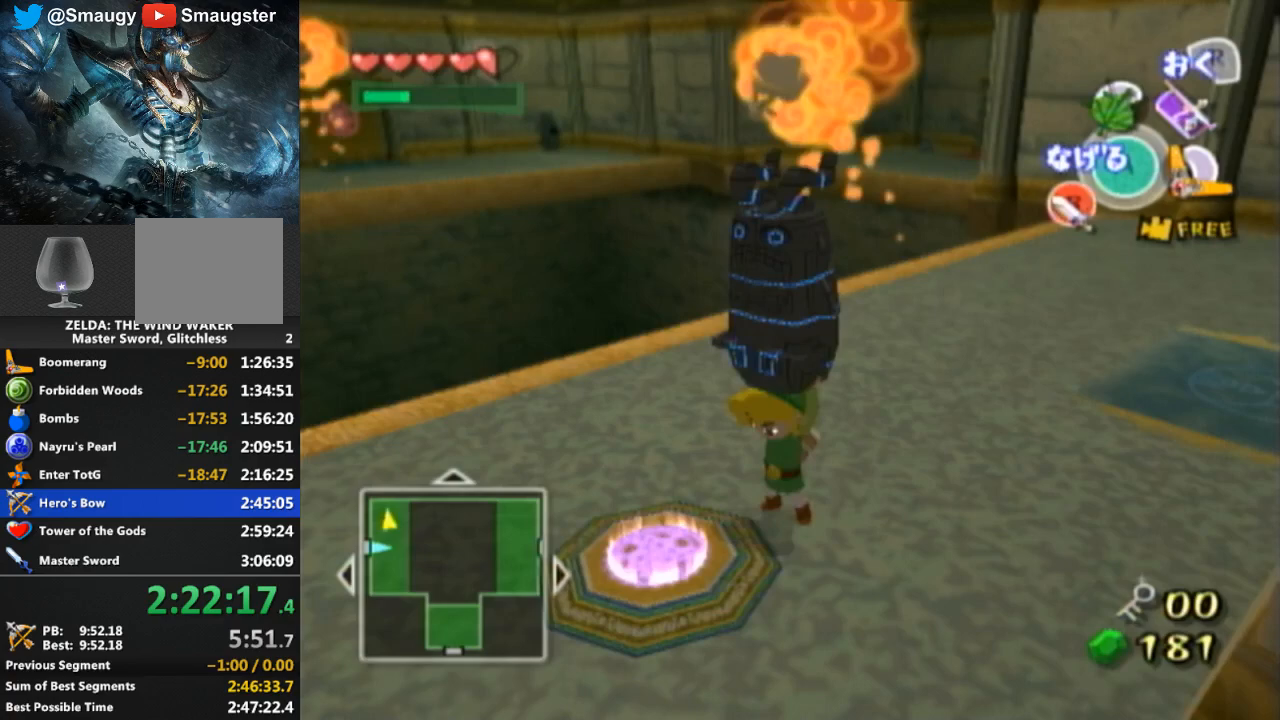
{"buttons": [], "left_stick": "center", "right_stick": "center", "events": [[200, "left_stick", "center"], [267, "R1", "down"], [400, "R1", "up"]]}
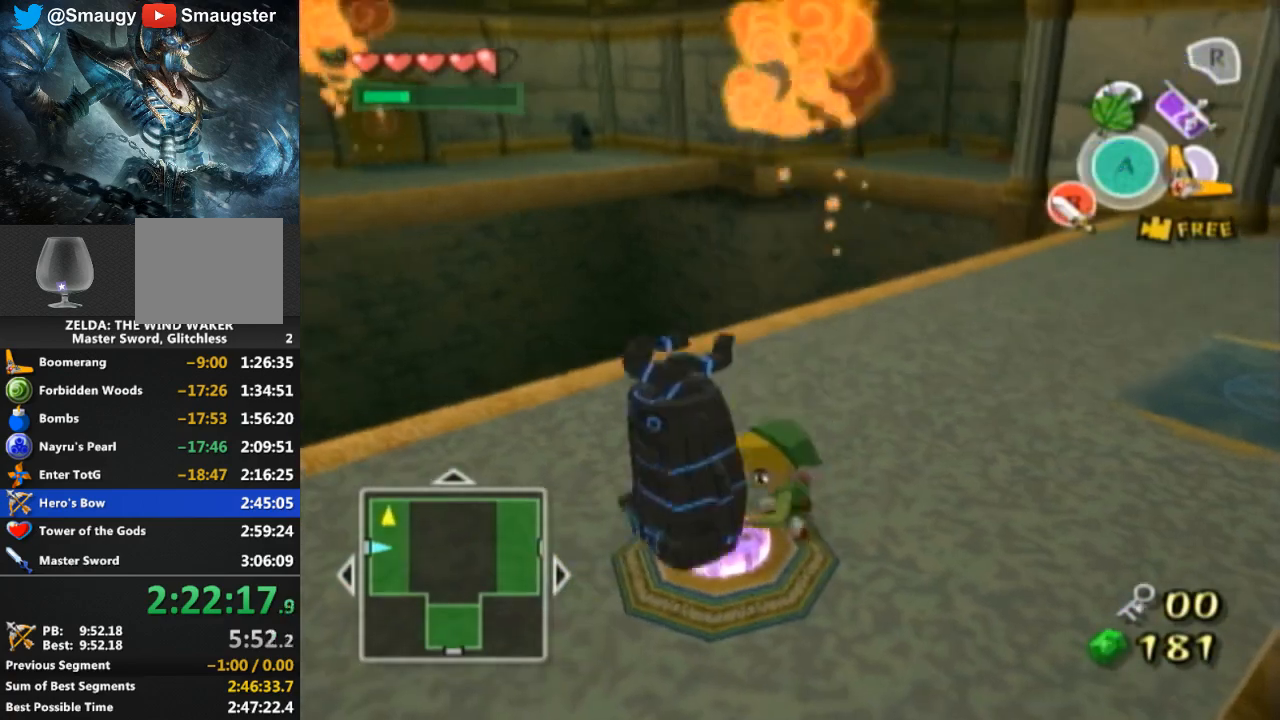
{"buttons": [], "left_stick": "up-right", "right_stick": "center", "events": [[367, "left_stick", "up-right"]]}
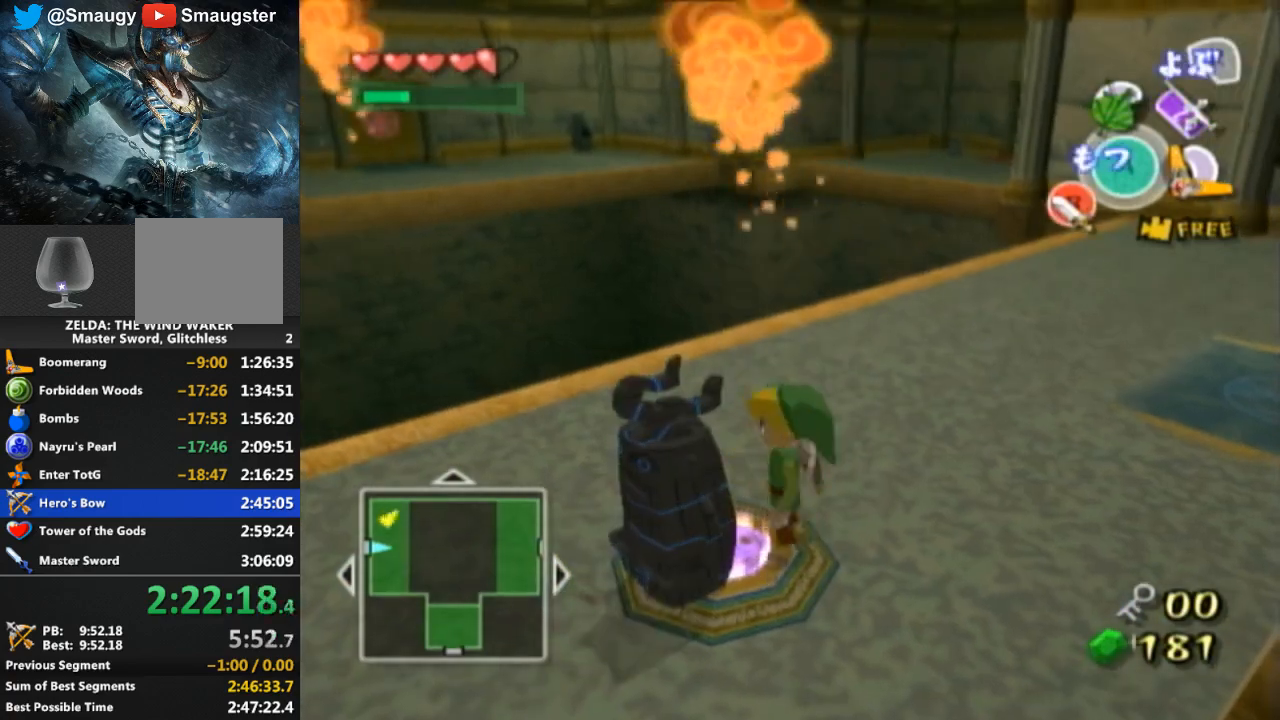
{"buttons": [], "left_stick": "down", "right_stick": "center", "events": [[133, "left_stick", "center"], [467, "left_stick", "down"]]}
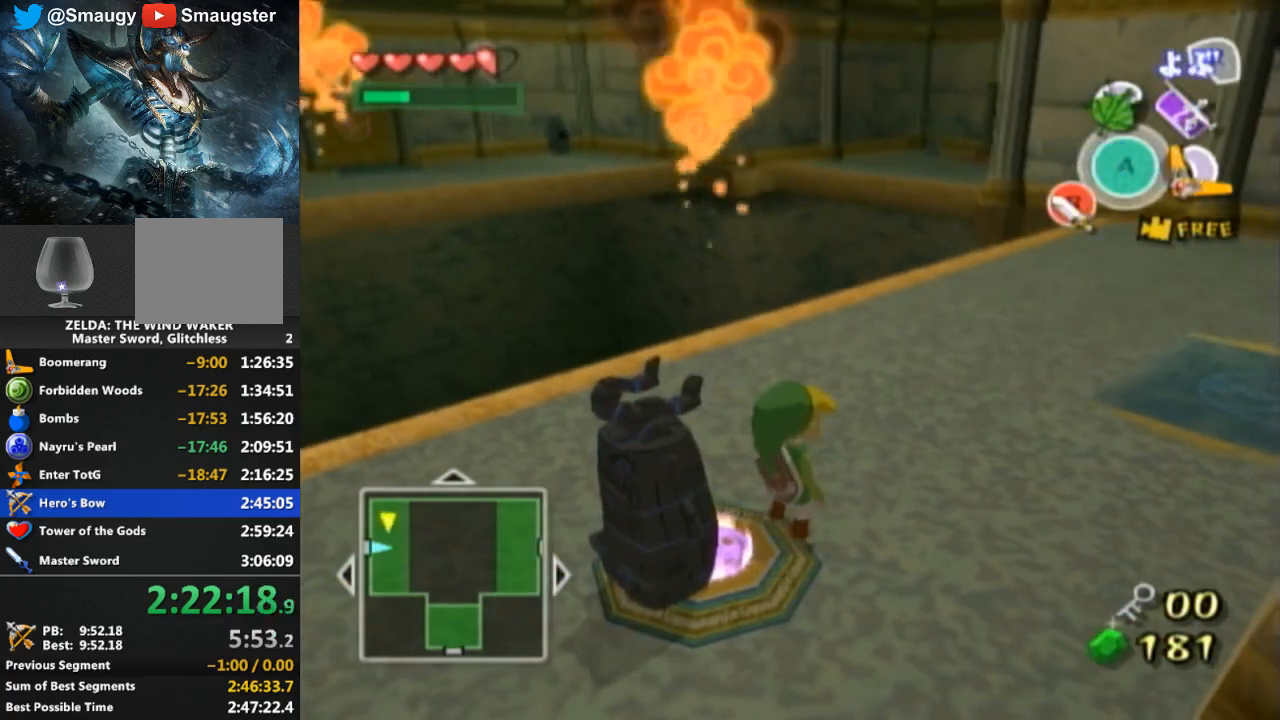
{"buttons": [], "left_stick": "down-left", "right_stick": "center", "events": [[133, "left_stick", "down-right"], [367, "left_stick", "down"], [500, "left_stick", "down-left"]]}
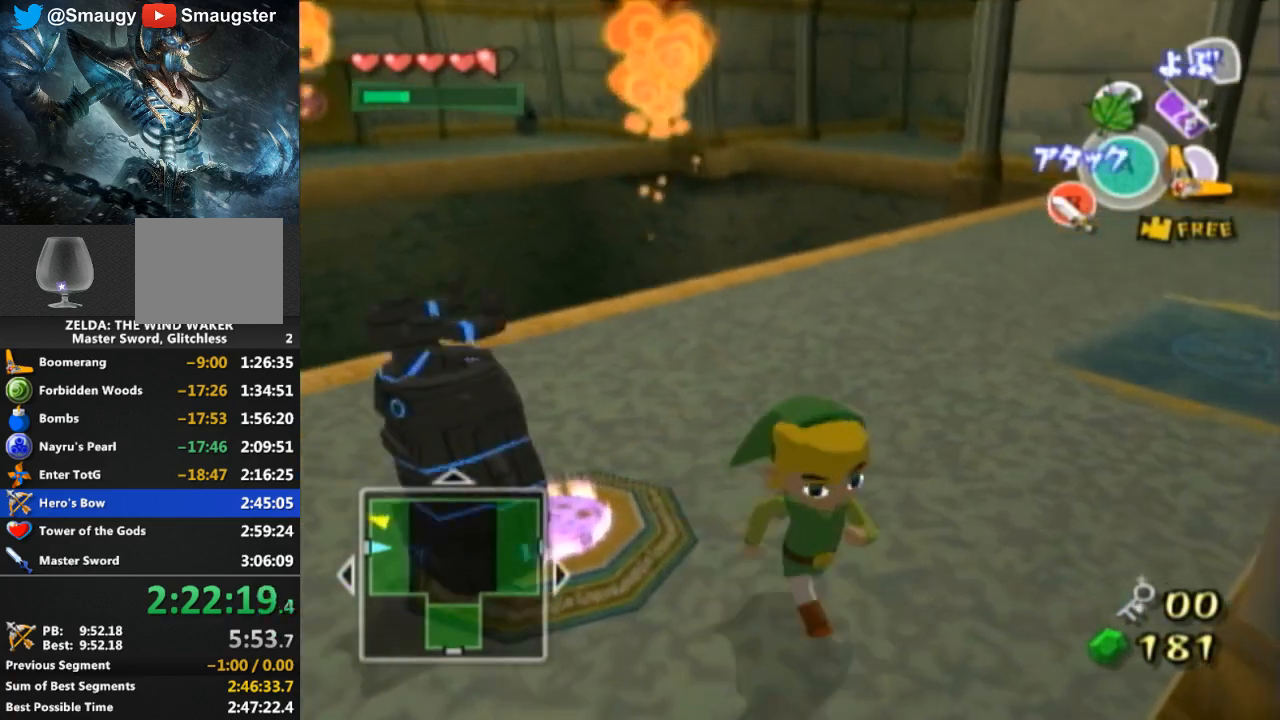
{"buttons": ["A"], "left_stick": "center", "right_stick": "center", "events": [[167, "left_stick", "up-left"], [333, "left_stick", "up"], [467, "A", "down"], [500, "left_stick", "center"]]}
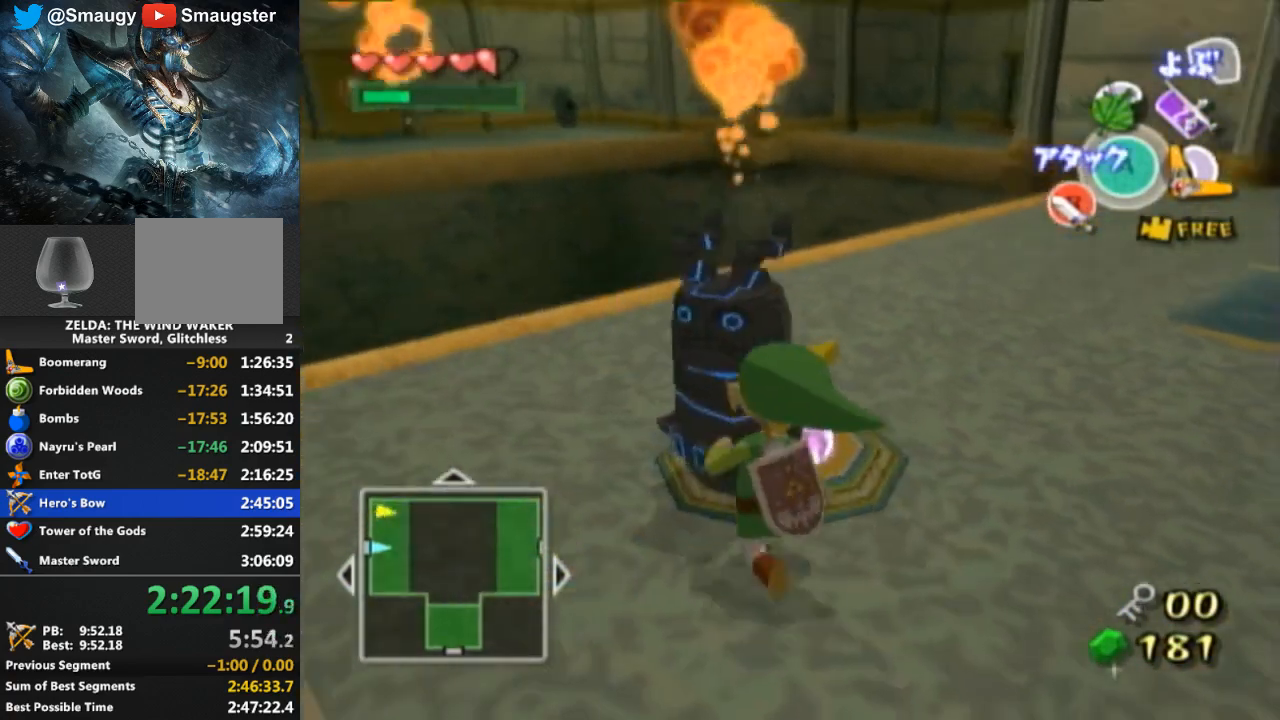
{"buttons": [], "left_stick": "center", "right_stick": "center", "events": [[133, "A", "up"]]}
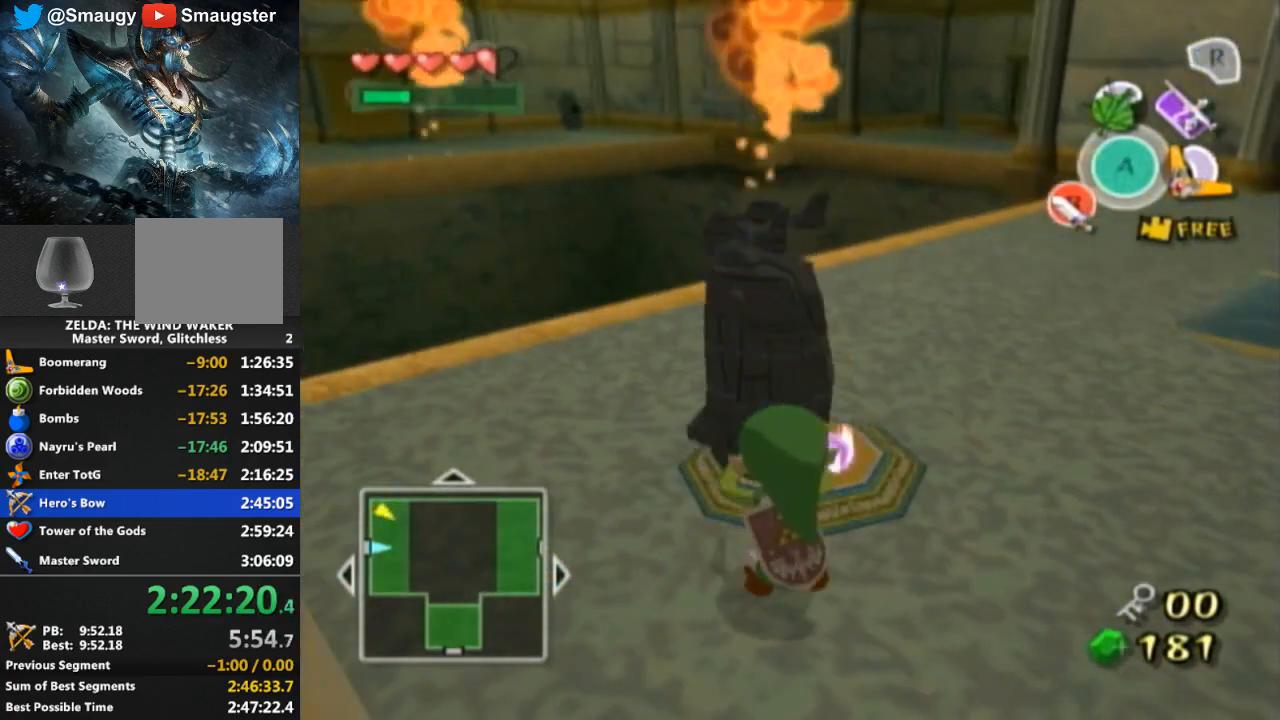
{"buttons": [], "left_stick": "up", "right_stick": "center", "events": [[100, "left_stick", "up"], [167, "left_stick", "up-right"], [300, "left_stick", "center"], [500, "left_stick", "up"]]}
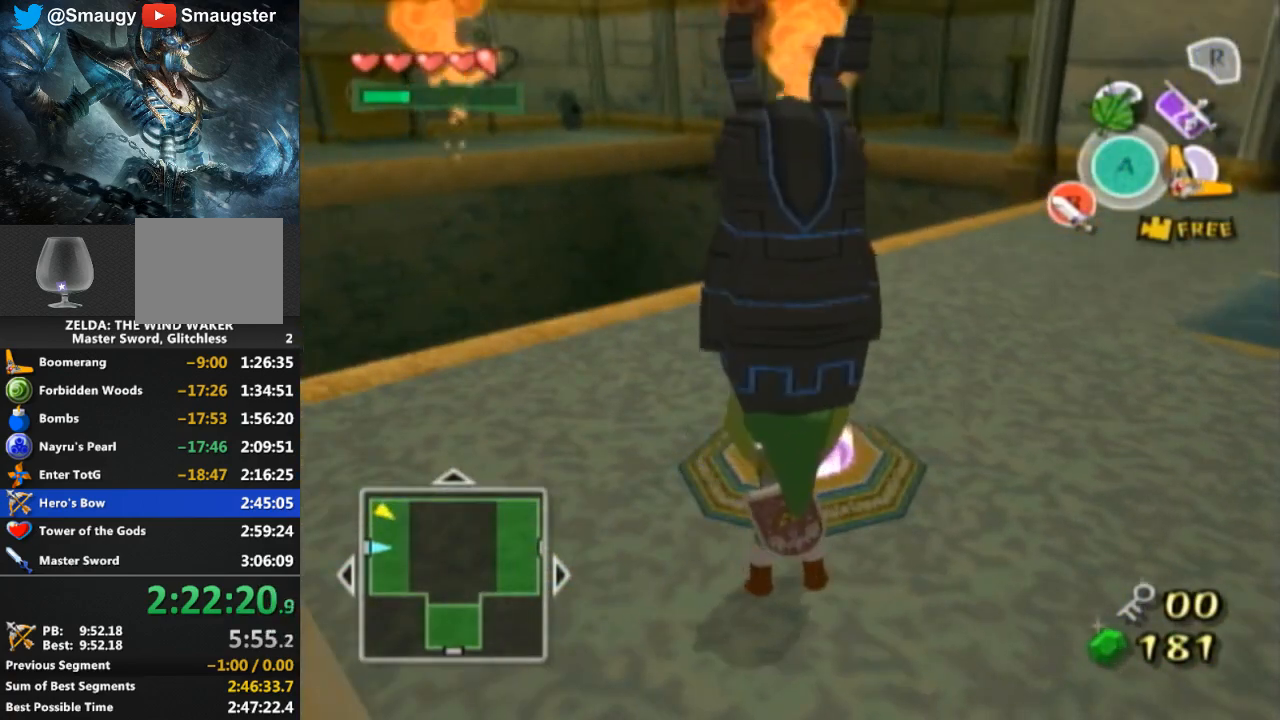
{"buttons": ["R1"], "left_stick": "center", "right_stick": "center", "events": [[167, "left_stick", "center"], [467, "R1", "down"]]}
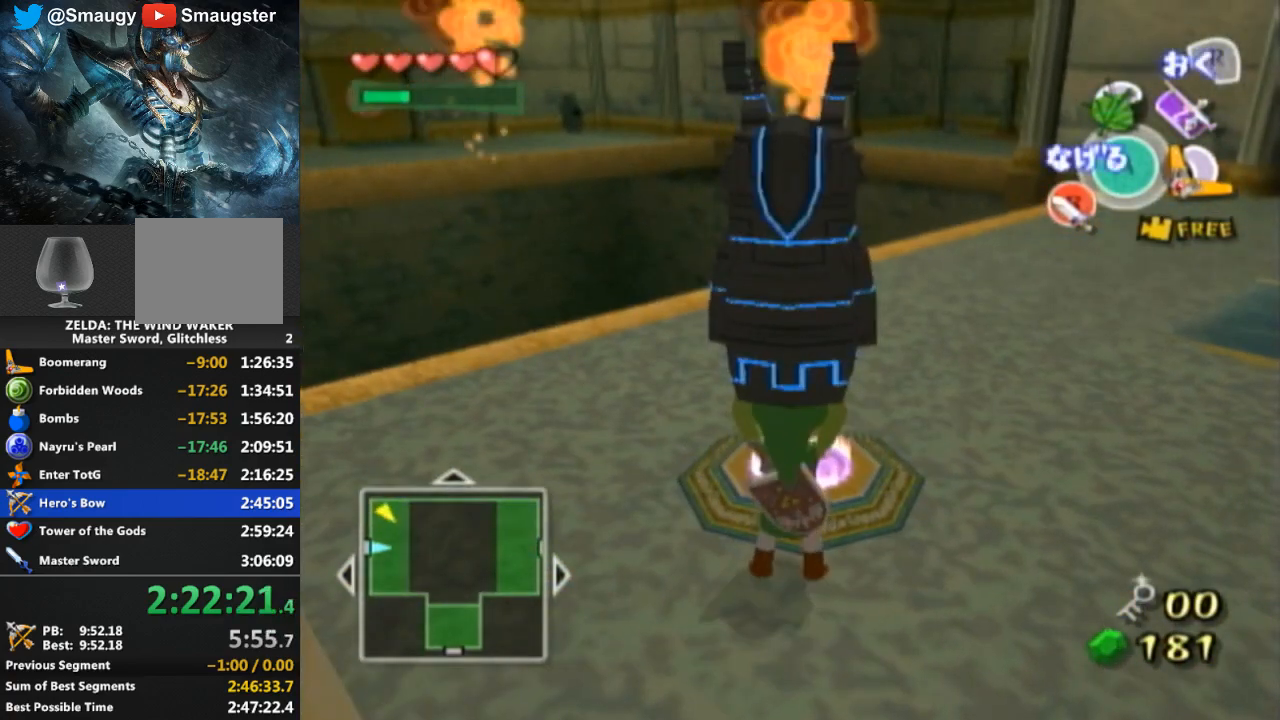
{"buttons": [], "left_stick": "up-right", "right_stick": "center", "events": [[100, "R1", "up"], [433, "left_stick", "up-right"]]}
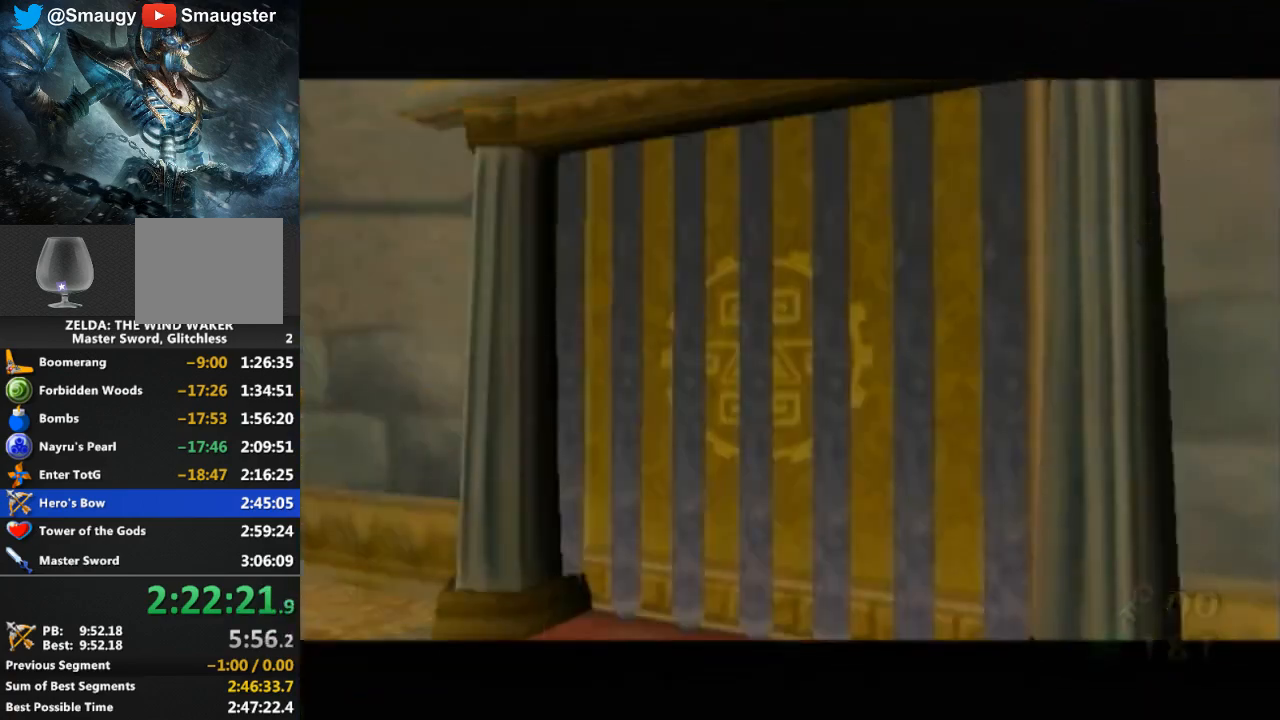
{"buttons": [], "left_stick": "center", "right_stick": "center", "events": [[33, "left_stick", "right"], [167, "left_stick", "center"]]}
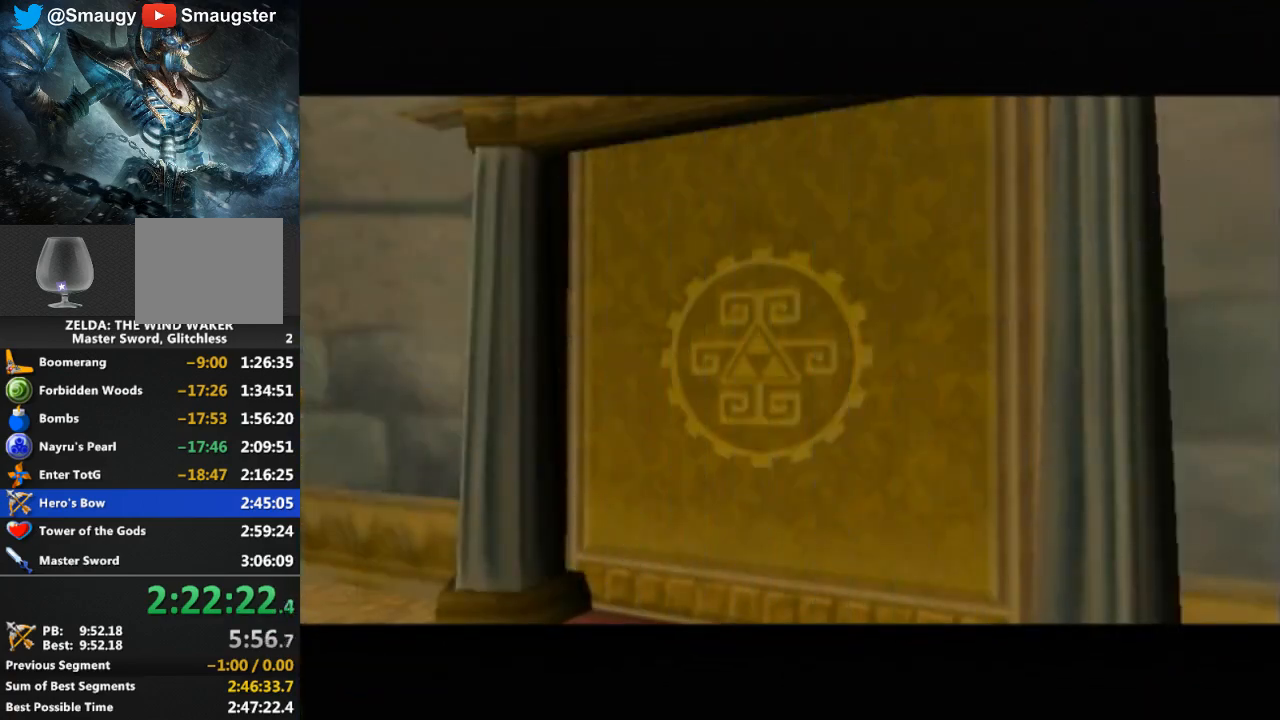
{"buttons": [], "left_stick": "center", "right_stick": "center", "events": [[400, "R1", "down"], [433, "R1", "up"]]}
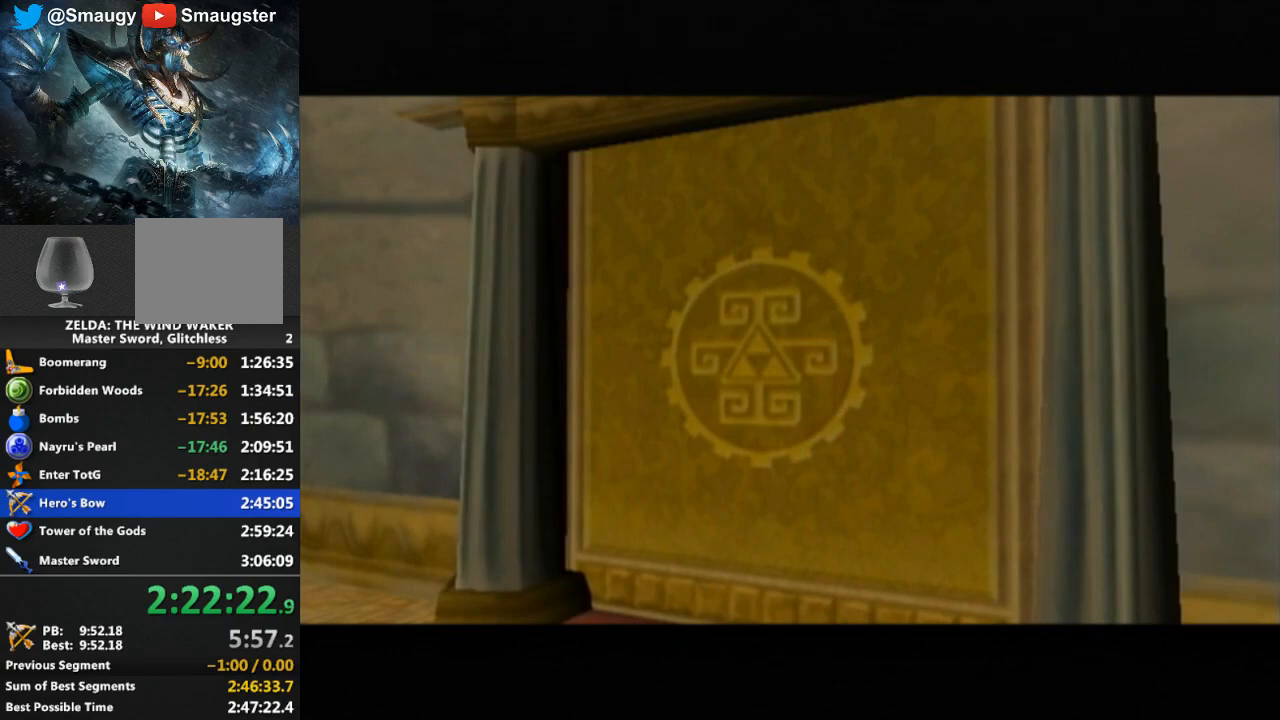
{"buttons": [], "left_stick": "center", "right_stick": "center", "events": [[200, "DPAD_RIGHT", "down"], [200, "R1", "down"], [233, "DPAD_RIGHT", "up"], [233, "R1", "up"]]}